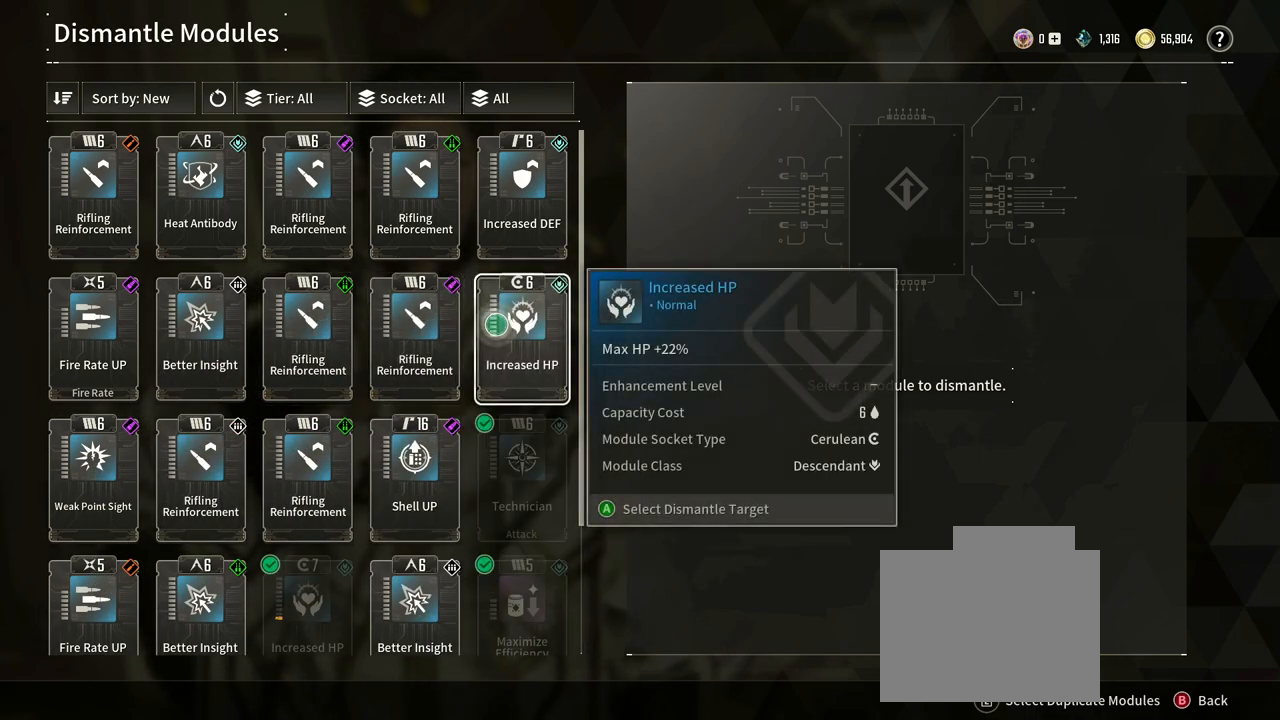
Gameplay with a controller (Xbox layout); each line is a JSON object with the inputs held at the frame after it (dt_ms = milliseconds from this image to that frame). "events" lists button and stick changes between this image and that frame as [ms after this image, input, new state], when the widget could be followed in between. Not read: HOME R3 SELECT START.
{"dt_ms": 500, "buttons": [], "left_stick": "center", "right_stick": "center", "events": [[33, "left_stick", "up"], [333, "left_stick", "center"]]}
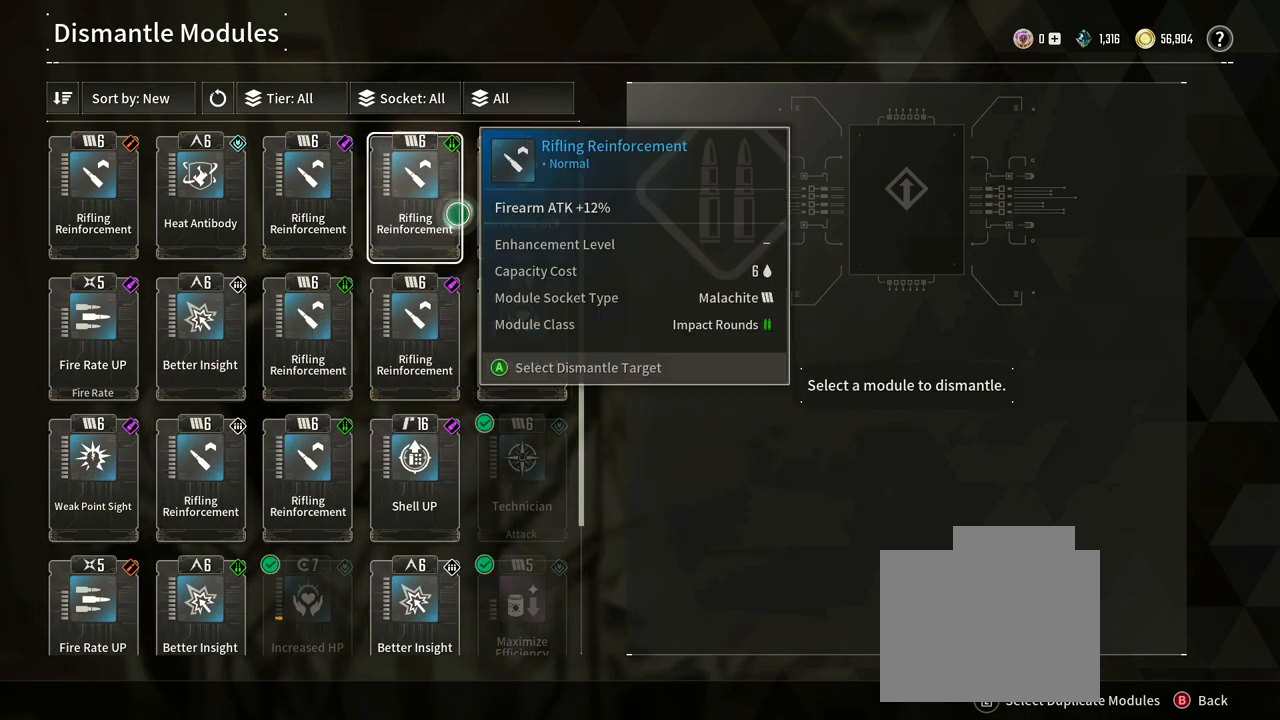
{"dt_ms": 500, "buttons": [], "left_stick": "center", "right_stick": "center", "events": [[183, "left_stick", "right"], [500, "left_stick", "center"]]}
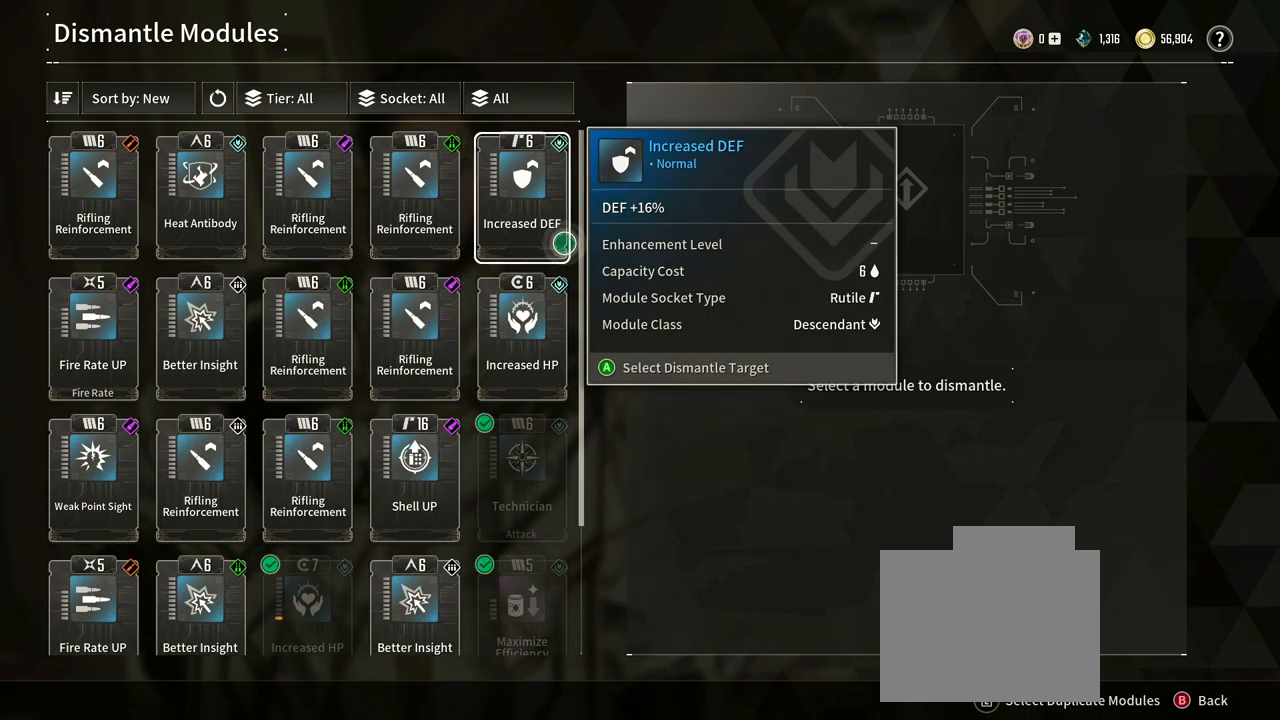
{"dt_ms": 500, "buttons": [], "left_stick": "center", "right_stick": "center", "events": []}
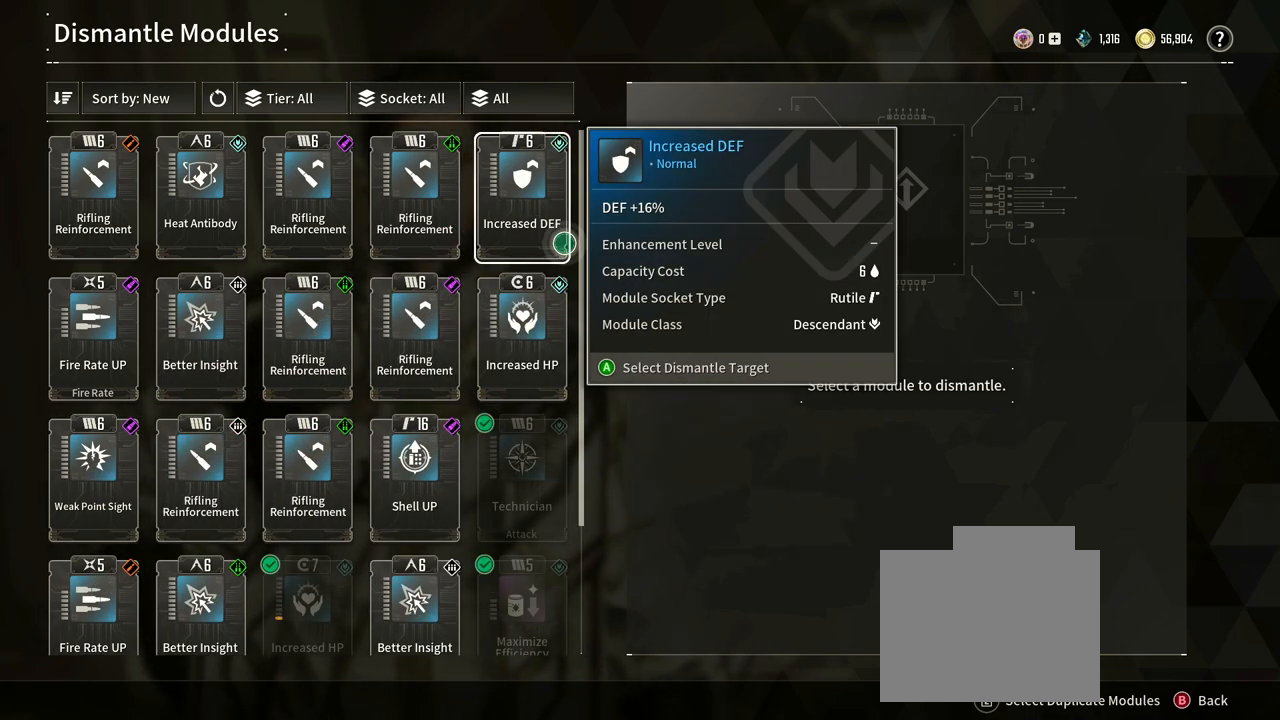
{"dt_ms": 500, "buttons": [], "left_stick": "center", "right_stick": "center", "events": []}
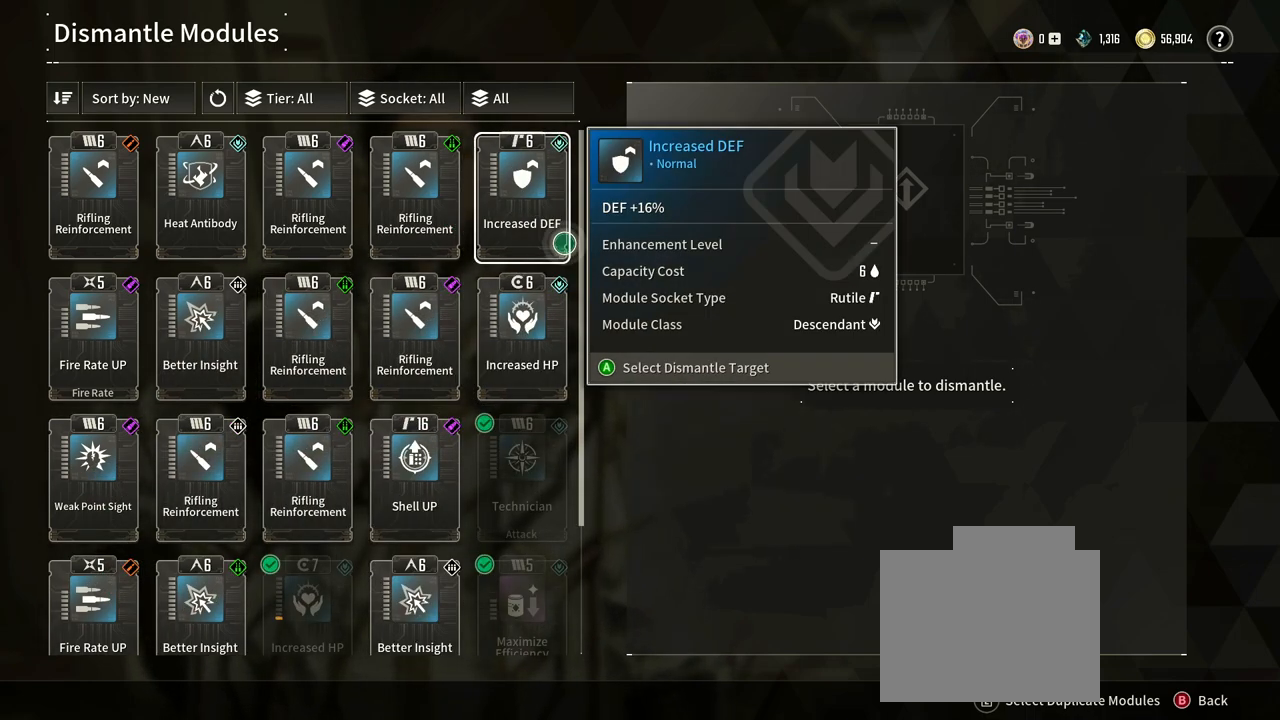
{"dt_ms": 500, "buttons": [], "left_stick": "center", "right_stick": "center", "events": [[167, "left_stick", "up-left"], [333, "left_stick", "center"]]}
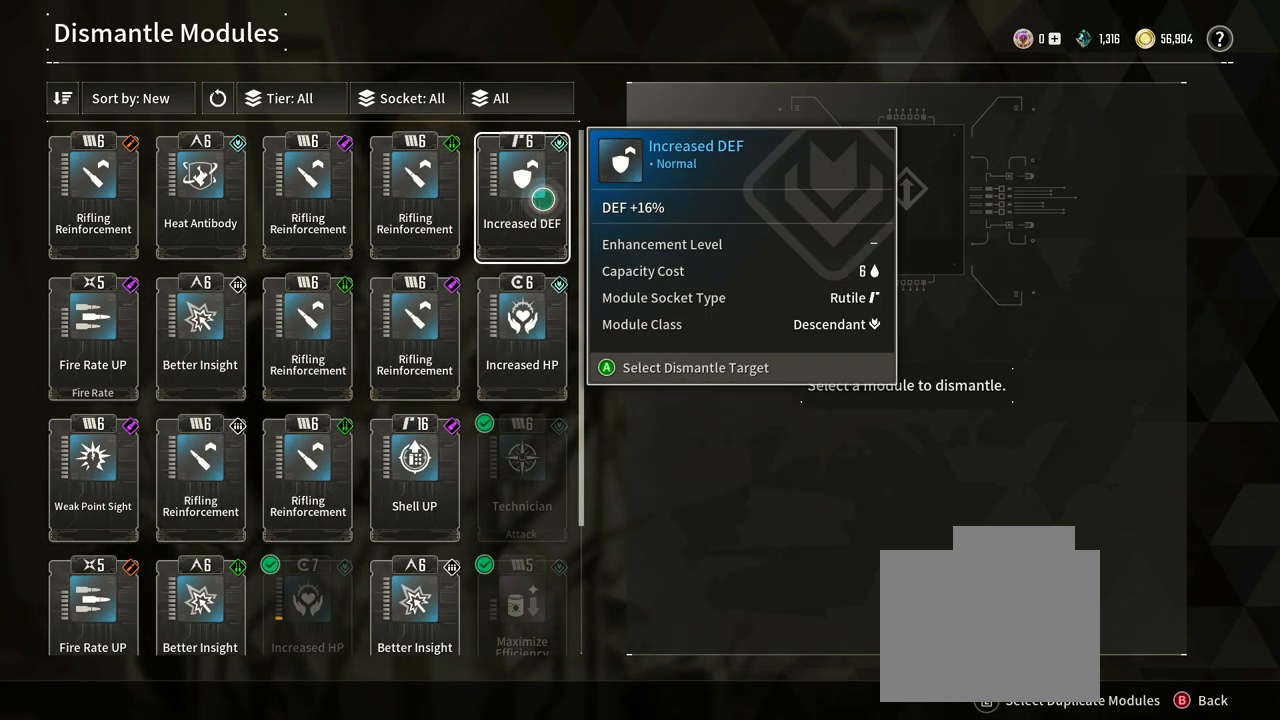
{"dt_ms": 1000, "buttons": [], "left_stick": "down-right", "right_stick": "center", "events": [[817, "left_stick", "down-right"]]}
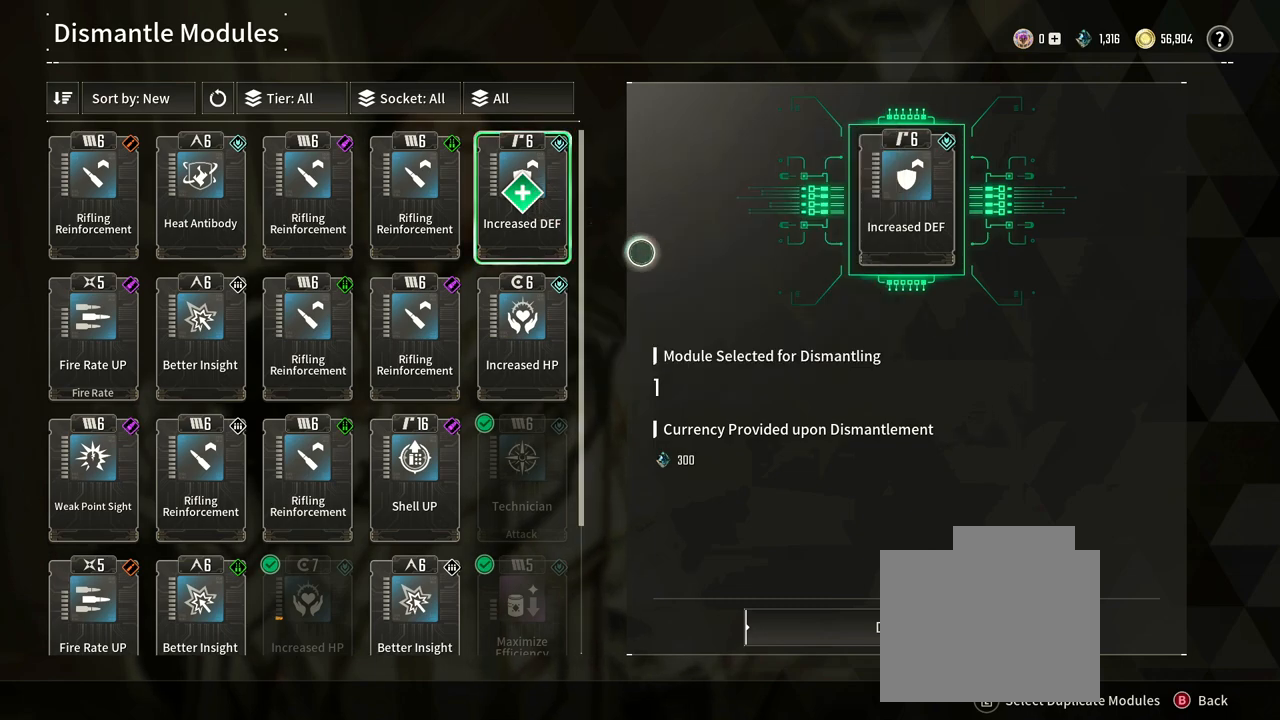
{"dt_ms": 500, "buttons": [], "left_stick": "down-right", "right_stick": "center", "events": []}